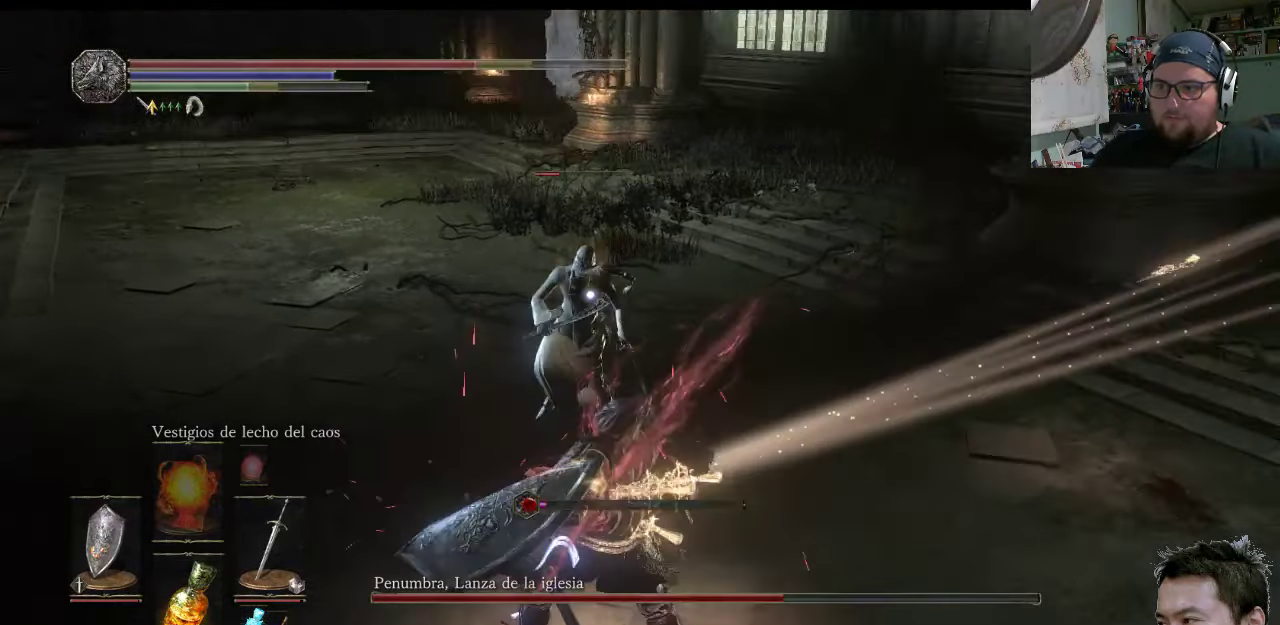
Gameplay with a controller (PlayStation layout); each line is a JSON object with the inputs held at the frame after it. "events" lists button and stick changes between this image and that frame as [ms after this image, input, new state], when the widget could be followed in between. Not read: L2 L3 R2 R3.
{"buttons": ["L1"], "left_stick": "up-left", "right_stick": "center", "events": [[183, "CIRCLE", "down"], [283, "CIRCLE", "up"], [350, "CIRCLE", "down"], [450, "CIRCLE", "up"]]}
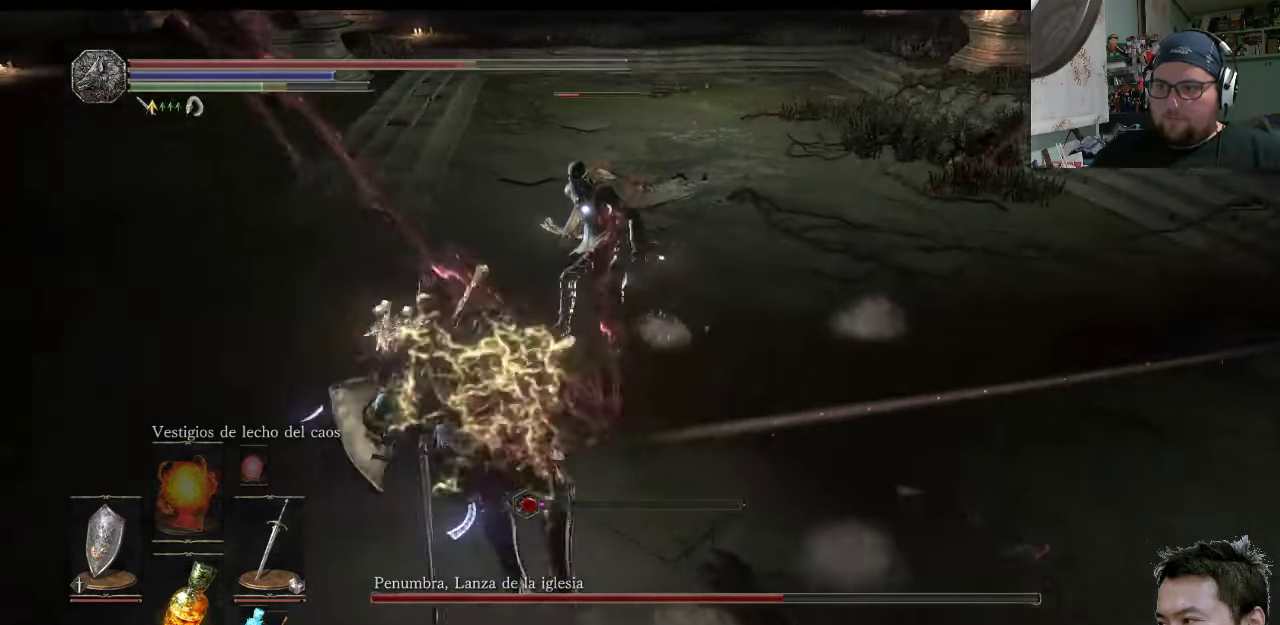
{"buttons": [], "left_stick": "up-right", "right_stick": "center", "events": [[50, "CIRCLE", "down"], [83, "CIRCLE", "up"], [350, "left_stick", "up"], [483, "L1", "up"], [483, "left_stick", "up-right"]]}
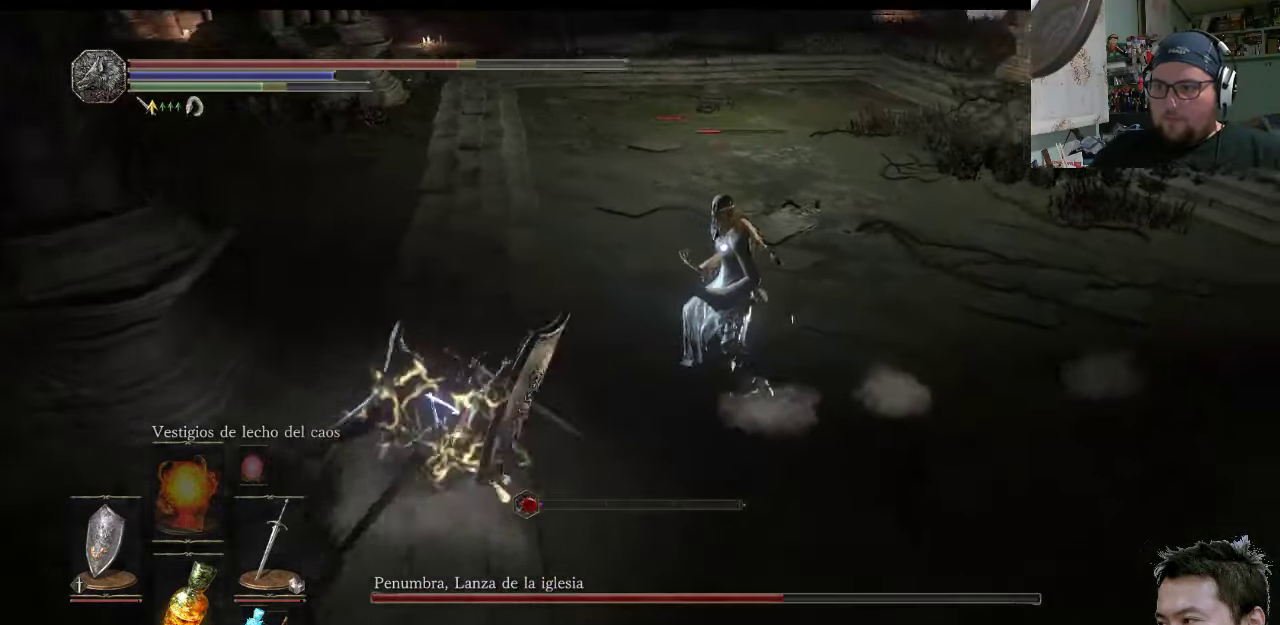
{"buttons": ["R1"], "left_stick": "up-right", "right_stick": "center", "events": [[500, "R1", "down"]]}
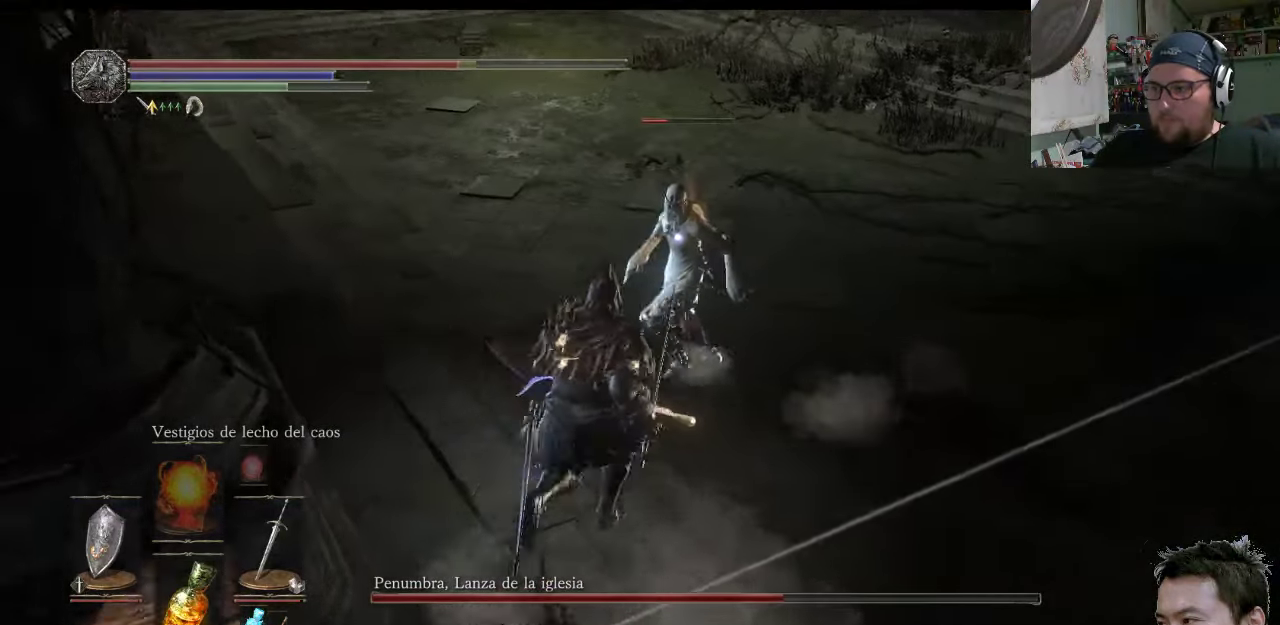
{"buttons": [], "left_stick": "up-right", "right_stick": "center", "events": [[133, "R1", "up"], [200, "R1", "down"], [300, "R1", "up"], [400, "R1", "down"], [500, "R1", "up"]]}
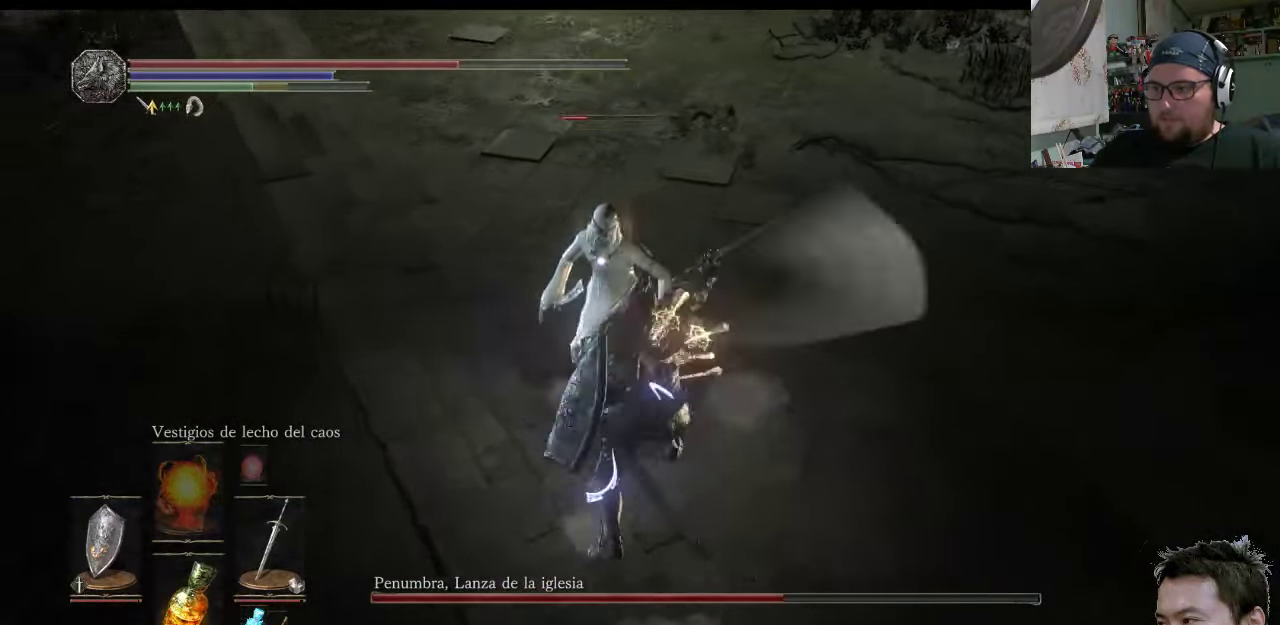
{"buttons": ["R1"], "left_stick": "up-right", "right_stick": "center", "events": [[67, "R1", "down"], [167, "R1", "up"], [233, "R1", "down"], [333, "R1", "up"], [433, "R1", "down"]]}
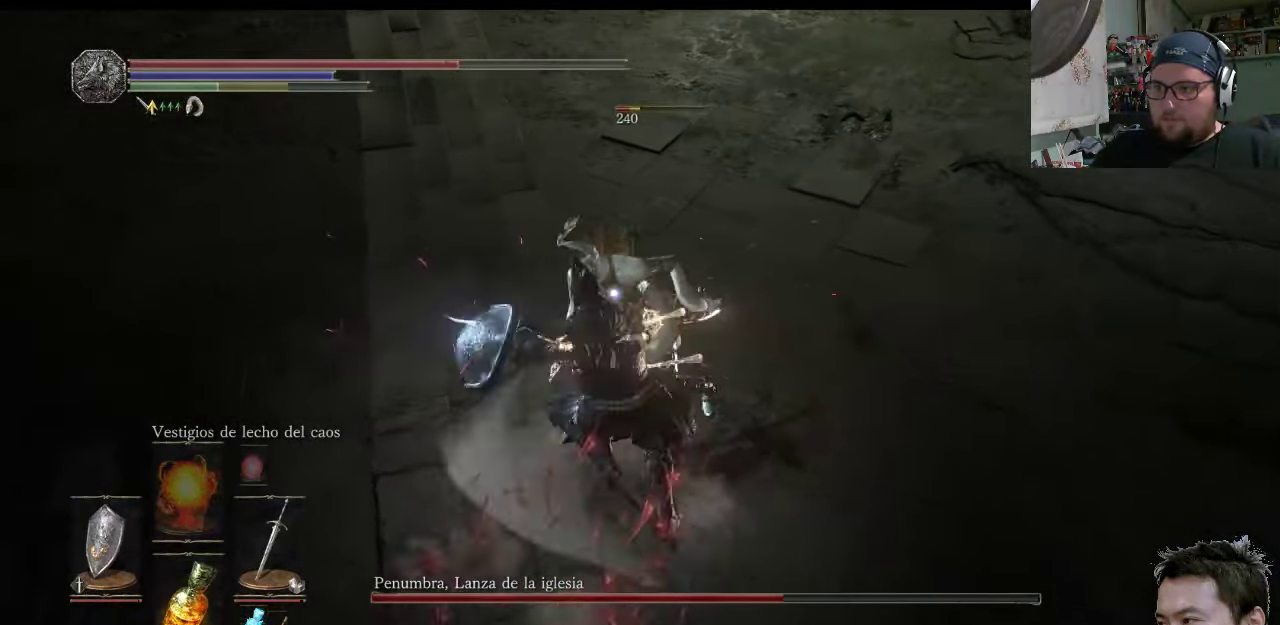
{"buttons": ["R1"], "left_stick": "up-right", "right_stick": "center", "events": [[33, "R1", "up"], [100, "R1", "down"], [200, "R1", "up"], [267, "R1", "down"], [350, "R1", "up"], [417, "R1", "down"]]}
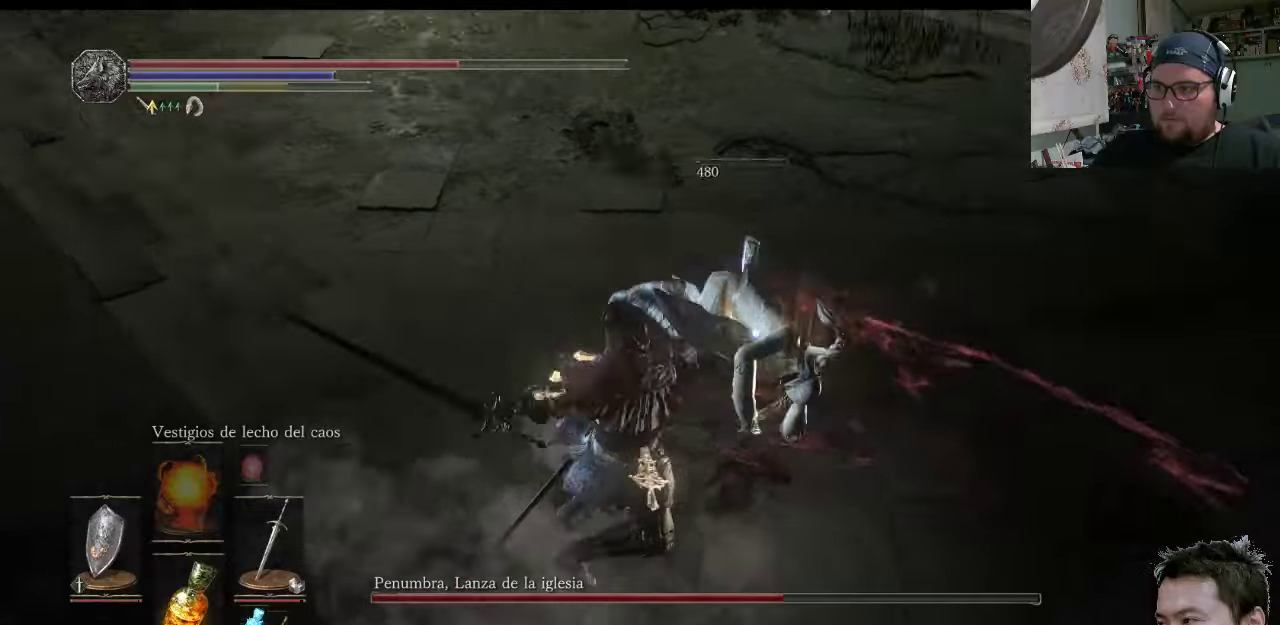
{"buttons": ["R1"], "left_stick": "up-right", "right_stick": "center", "events": [[50, "R1", "up"], [150, "R1", "down"], [250, "R1", "up"], [484, "R1", "down"]]}
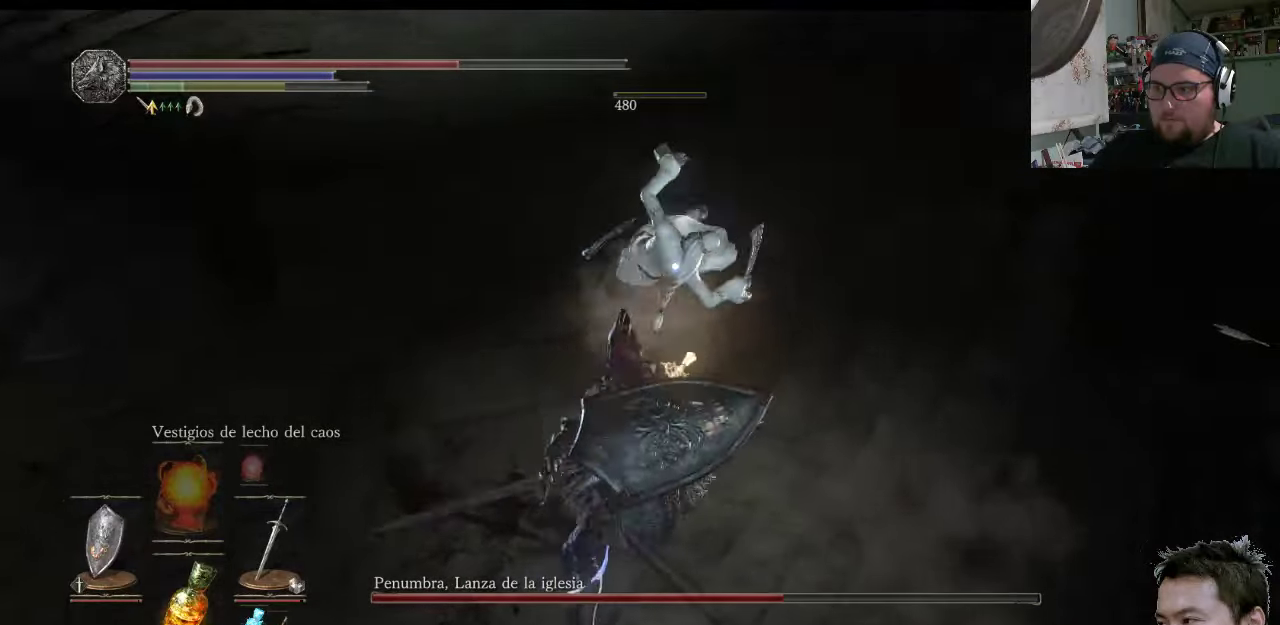
{"buttons": [], "left_stick": "up-right", "right_stick": "center", "events": [[150, "R1", "up"]]}
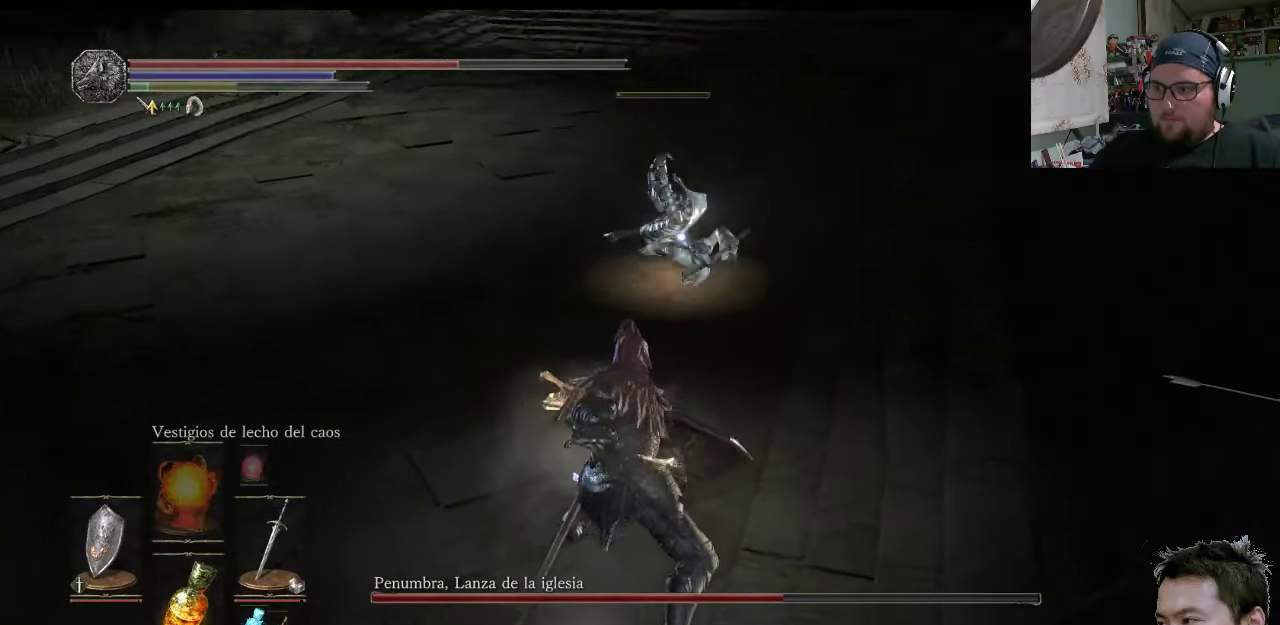
{"buttons": ["CIRCLE"], "left_stick": "up-right", "right_stick": "center", "events": [[350, "CIRCLE", "down"]]}
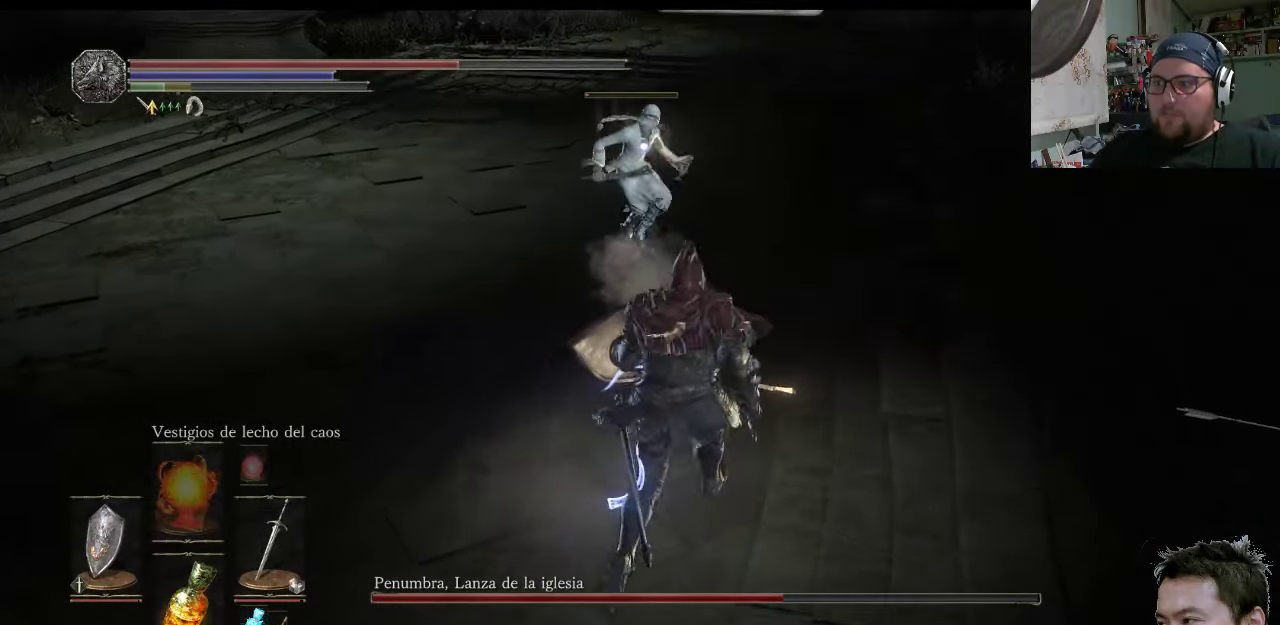
{"buttons": ["CIRCLE"], "left_stick": "up-right", "right_stick": "center", "events": []}
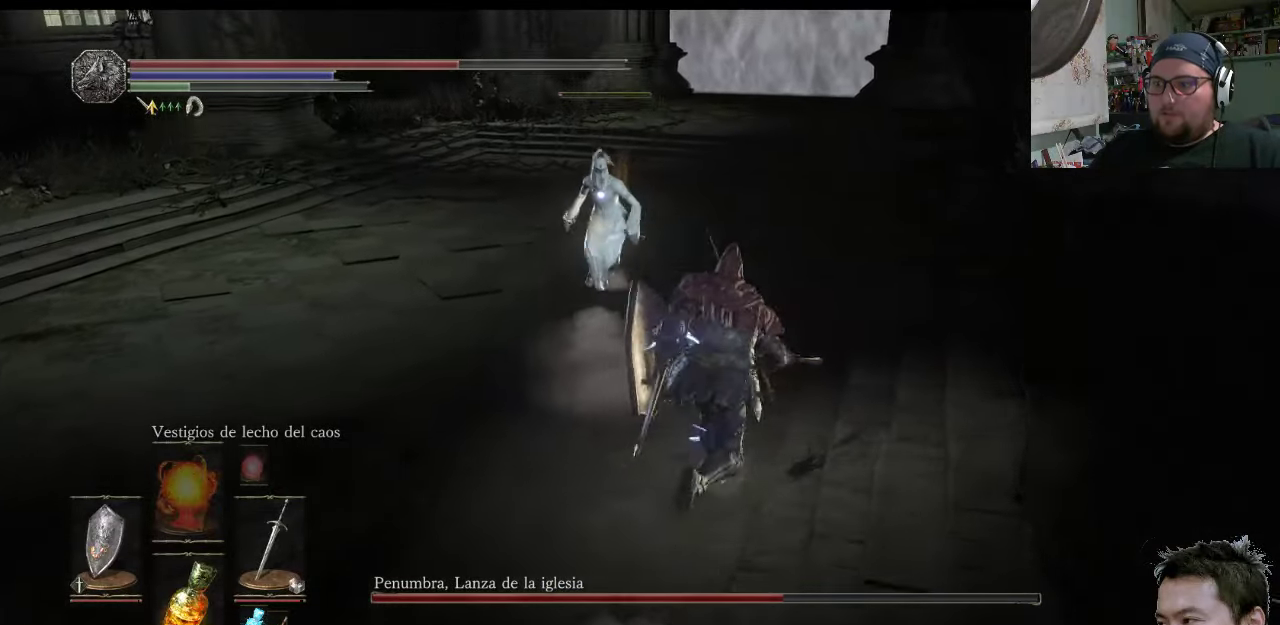
{"buttons": ["CIRCLE"], "left_stick": "up", "right_stick": "center", "events": [[434, "left_stick", "up"]]}
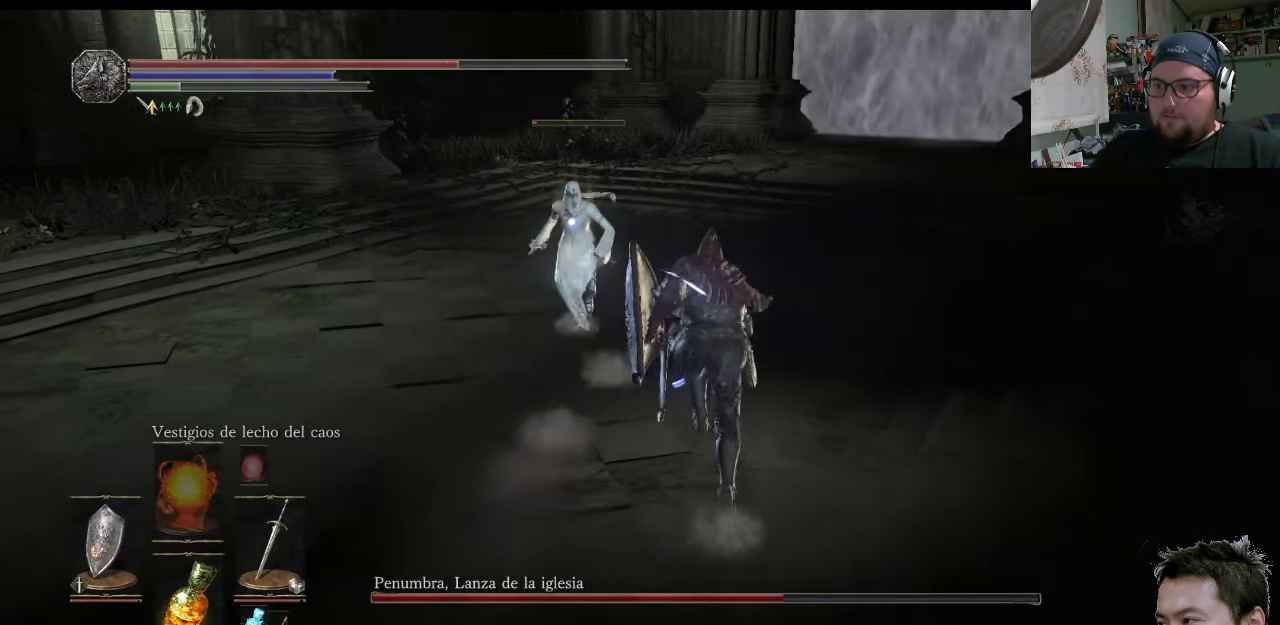
{"buttons": ["CIRCLE", "R1"], "left_stick": "up", "right_stick": "center", "events": [[200, "R1", "down"]]}
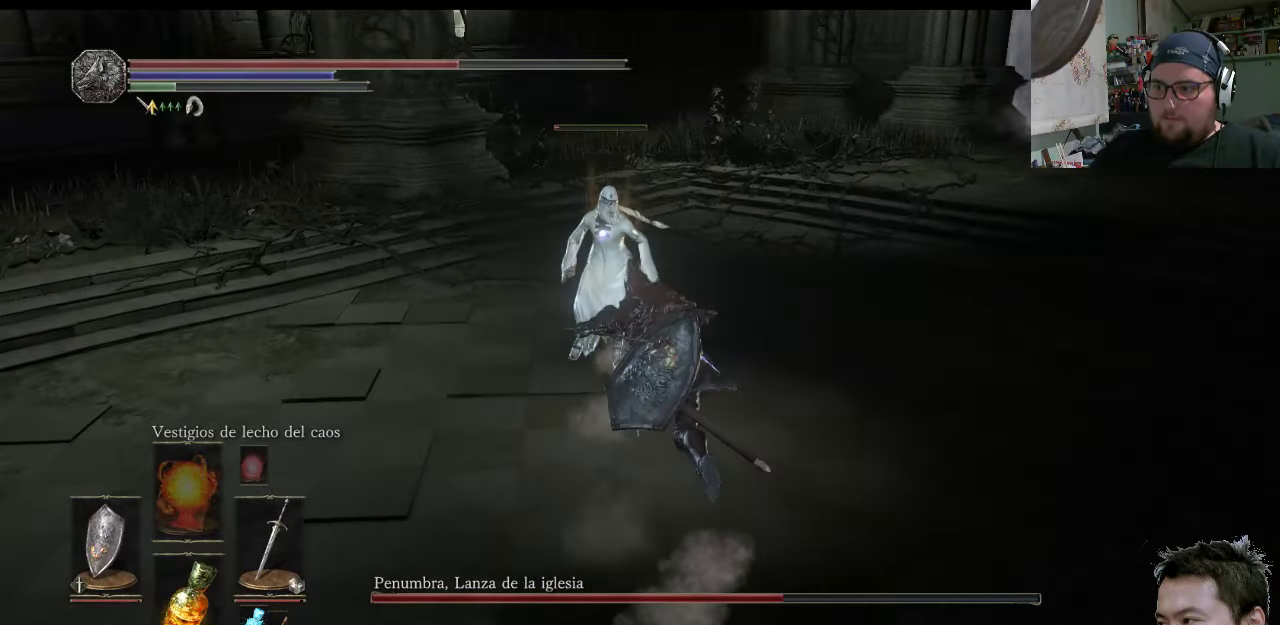
{"buttons": [], "left_stick": "up", "right_stick": "center", "events": [[184, "R1", "up"], [217, "CIRCLE", "up"]]}
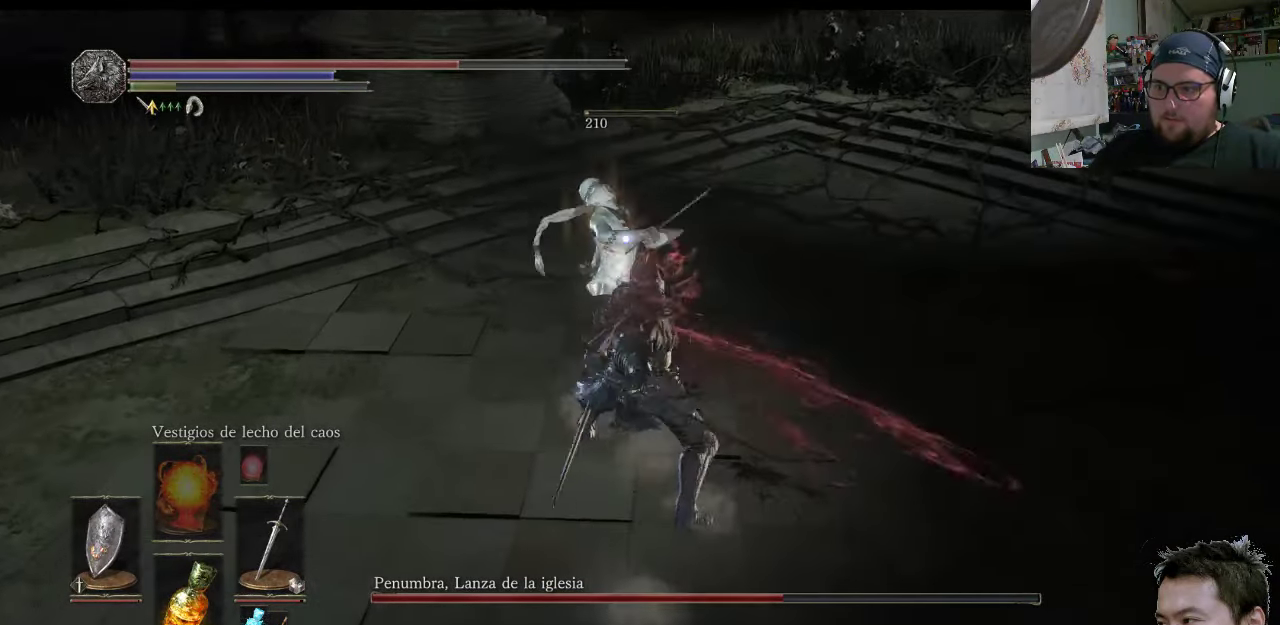
{"buttons": [], "left_stick": "down-right", "right_stick": "left", "events": [[184, "left_stick", "up-right"], [217, "right_stick", "left"], [417, "left_stick", "down-right"]]}
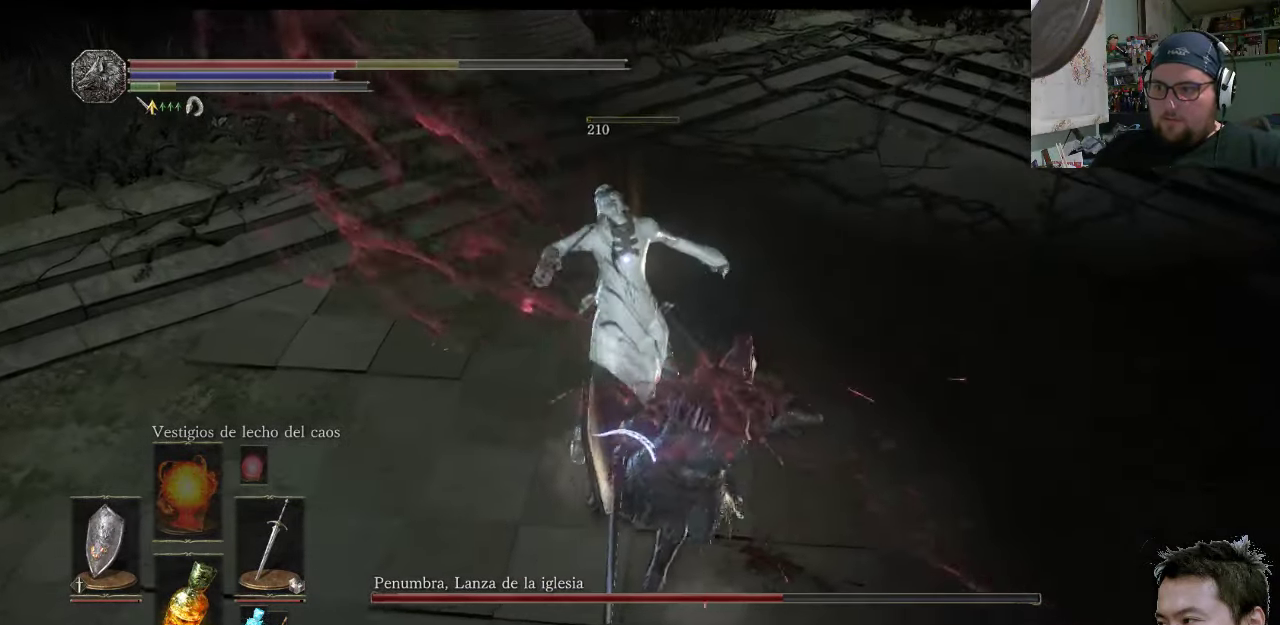
{"buttons": ["L1"], "left_stick": "down-right", "right_stick": "left", "events": [[217, "L1", "down"]]}
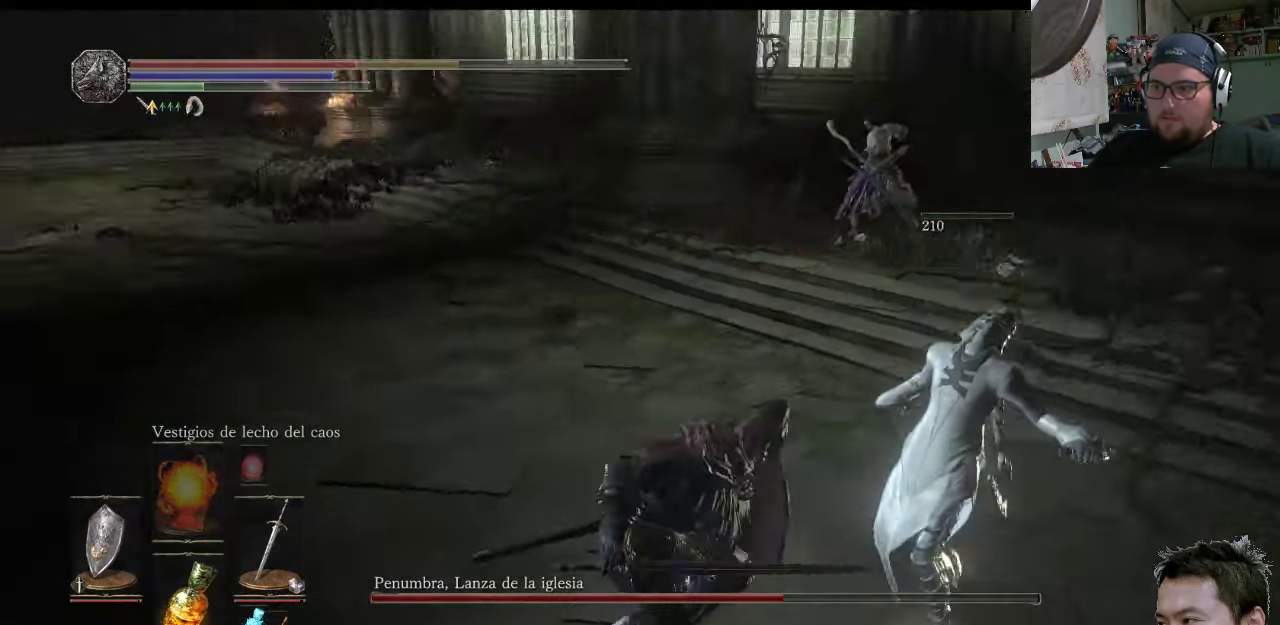
{"buttons": ["L1"], "left_stick": "down-right", "right_stick": "center", "events": [[84, "right_stick", "center"], [334, "CIRCLE", "down"], [467, "CIRCLE", "up"]]}
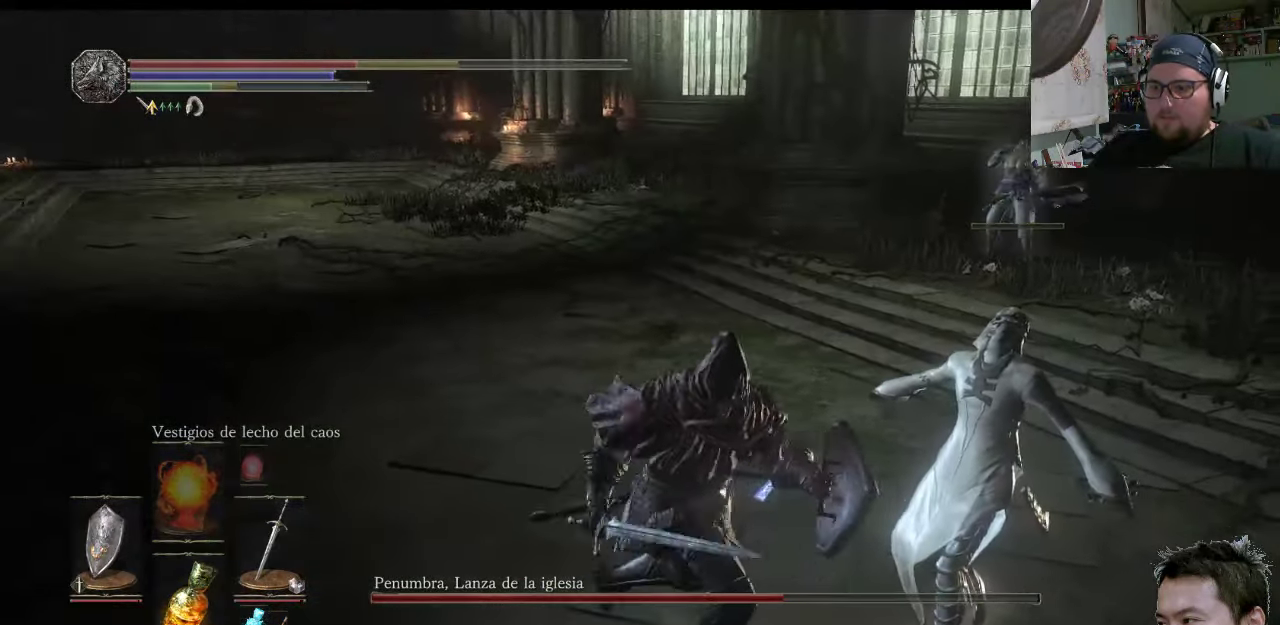
{"buttons": ["L1"], "left_stick": "down-right", "right_stick": "center", "events": []}
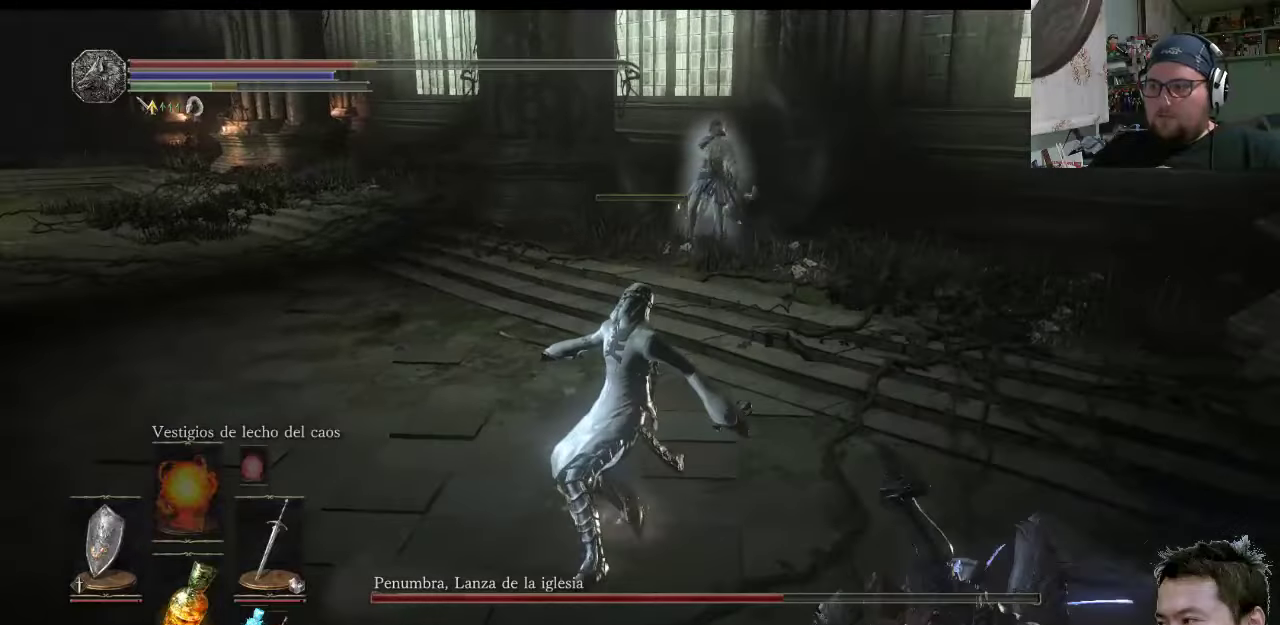
{"buttons": ["L1"], "left_stick": "up-right", "right_stick": "left", "events": [[33, "CIRCLE", "down"], [100, "left_stick", "up-right"], [133, "CIRCLE", "up"], [366, "right_stick", "left"]]}
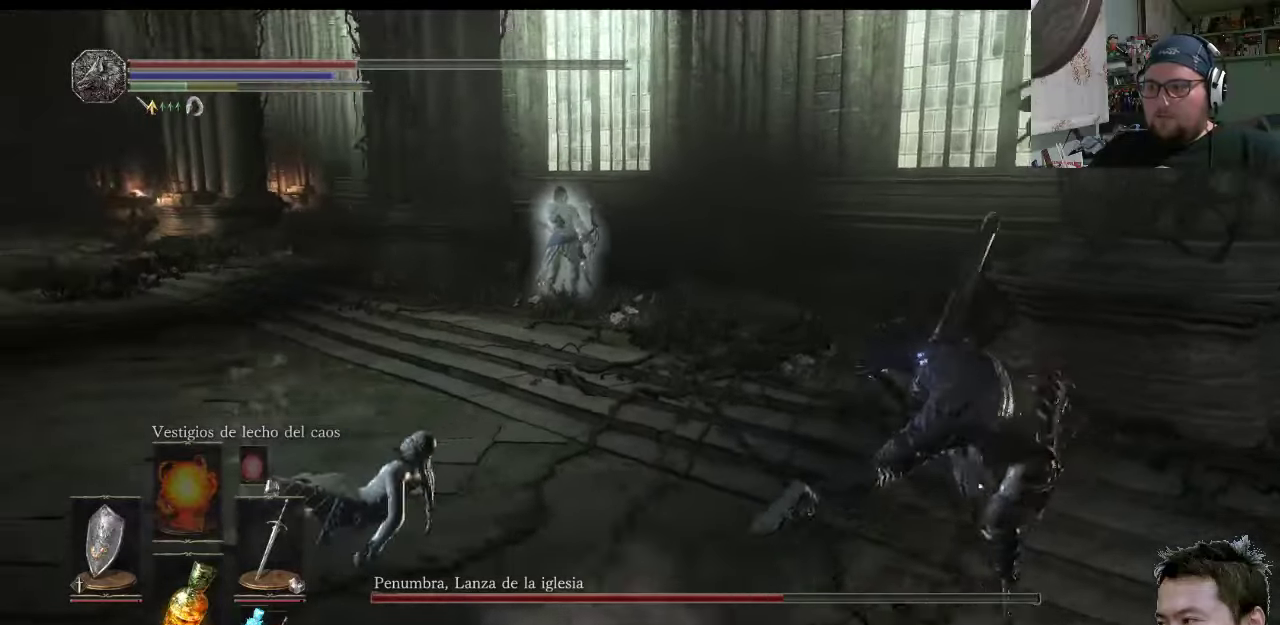
{"buttons": ["L1"], "left_stick": "down-right", "right_stick": "center", "events": [[66, "right_stick", "center"], [166, "left_stick", "down-right"]]}
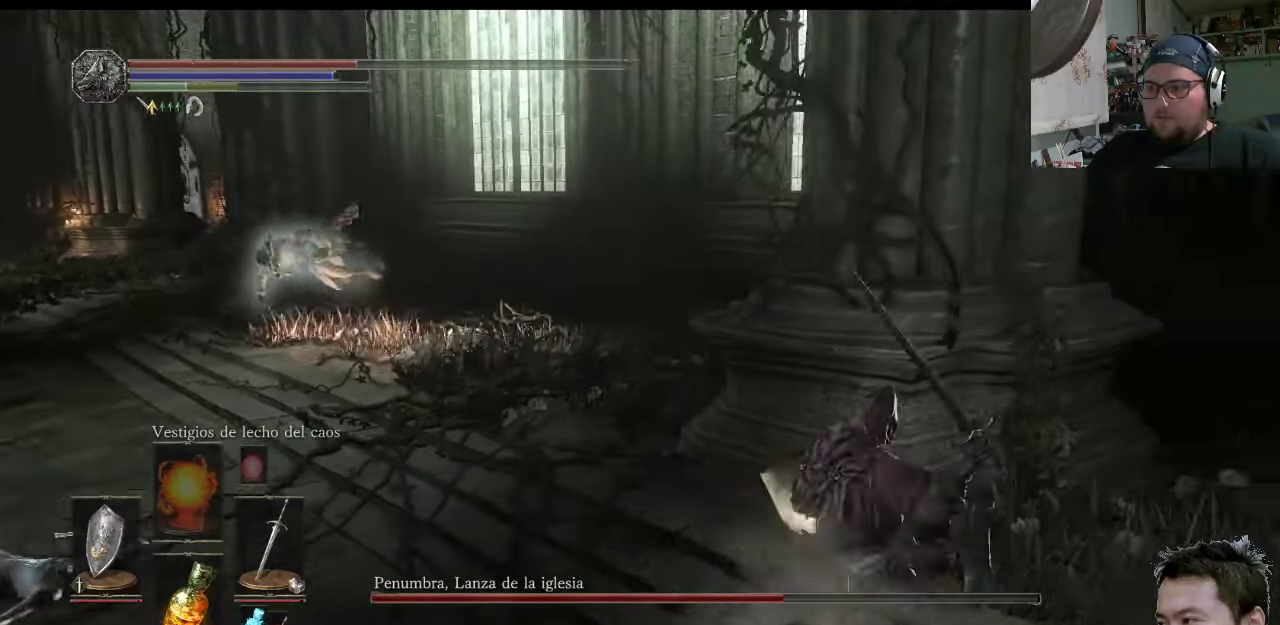
{"buttons": [], "left_stick": "up-right", "right_stick": "left", "events": [[216, "L1", "up"], [216, "SQUARE", "down"], [316, "SQUARE", "up"], [316, "left_stick", "up-right"], [483, "right_stick", "left"]]}
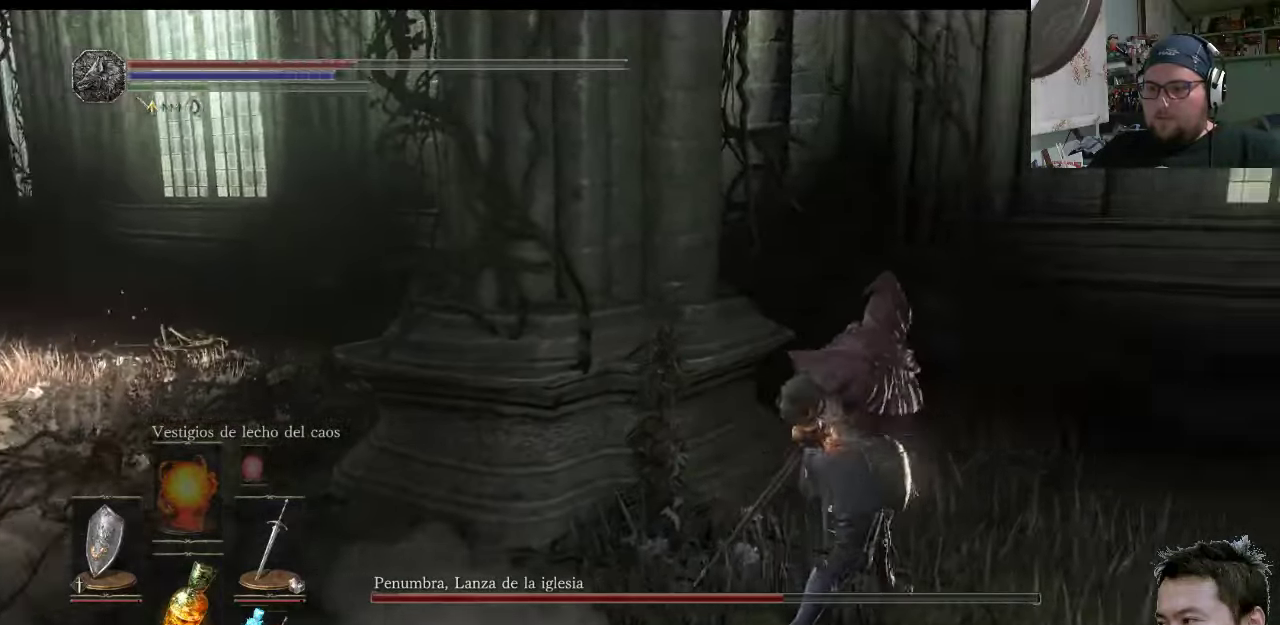
{"buttons": ["DPAD_DOWN"], "left_stick": "center", "right_stick": "center", "events": [[216, "right_stick", "up-left"], [350, "left_stick", "center"], [383, "right_stick", "center"], [483, "DPAD_DOWN", "down"]]}
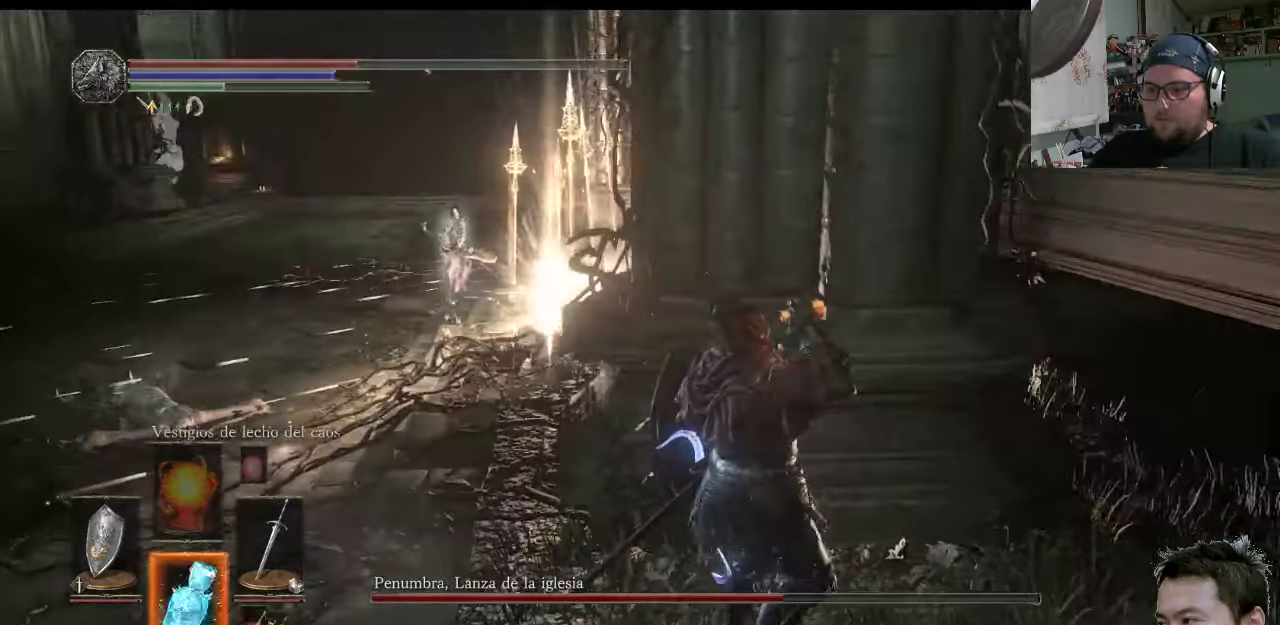
{"buttons": ["SQUARE"], "left_stick": "center", "right_stick": "center", "events": [[116, "DPAD_DOWN", "up"], [150, "DPAD_DOWN", "down"], [250, "DPAD_DOWN", "up"], [450, "SQUARE", "down"]]}
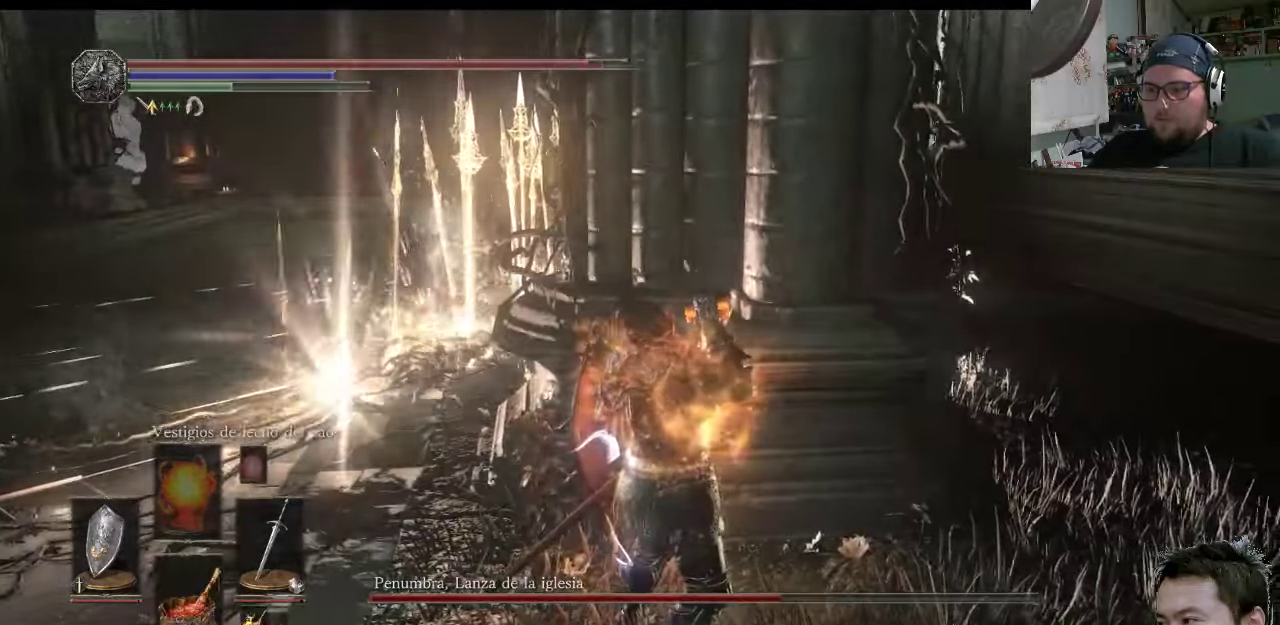
{"buttons": [], "left_stick": "down-right", "right_stick": "center", "events": [[50, "SQUARE", "up"], [83, "left_stick", "down-right"]]}
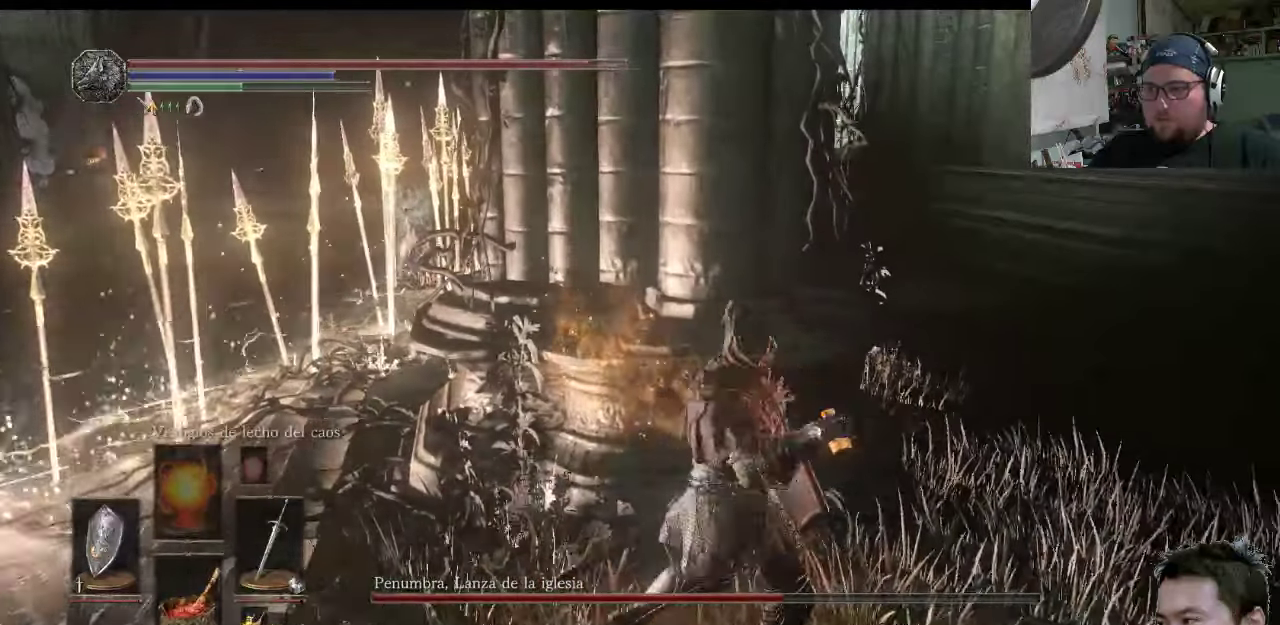
{"buttons": [], "left_stick": "center", "right_stick": "center", "events": [[233, "SQUARE", "down"], [266, "left_stick", "center"], [333, "SQUARE", "up"]]}
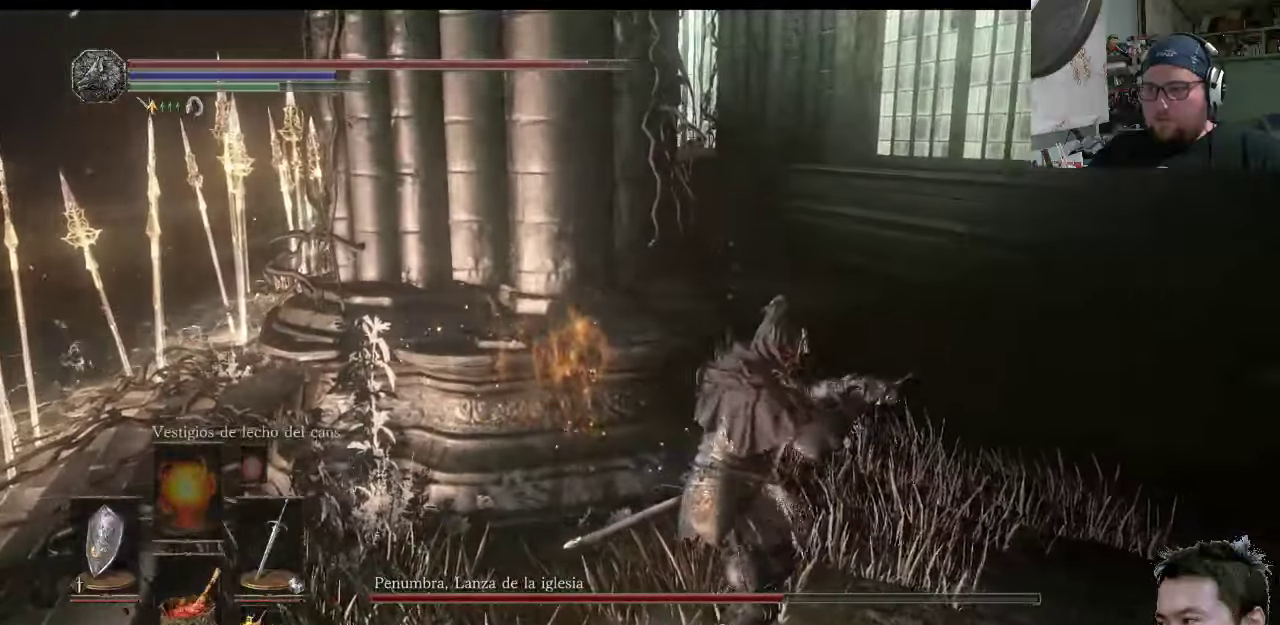
{"buttons": ["DPAD_DOWN"], "left_stick": "center", "right_stick": "center", "events": [[133, "right_stick", "up-left"], [266, "DPAD_DOWN", "down"], [266, "right_stick", "center"]]}
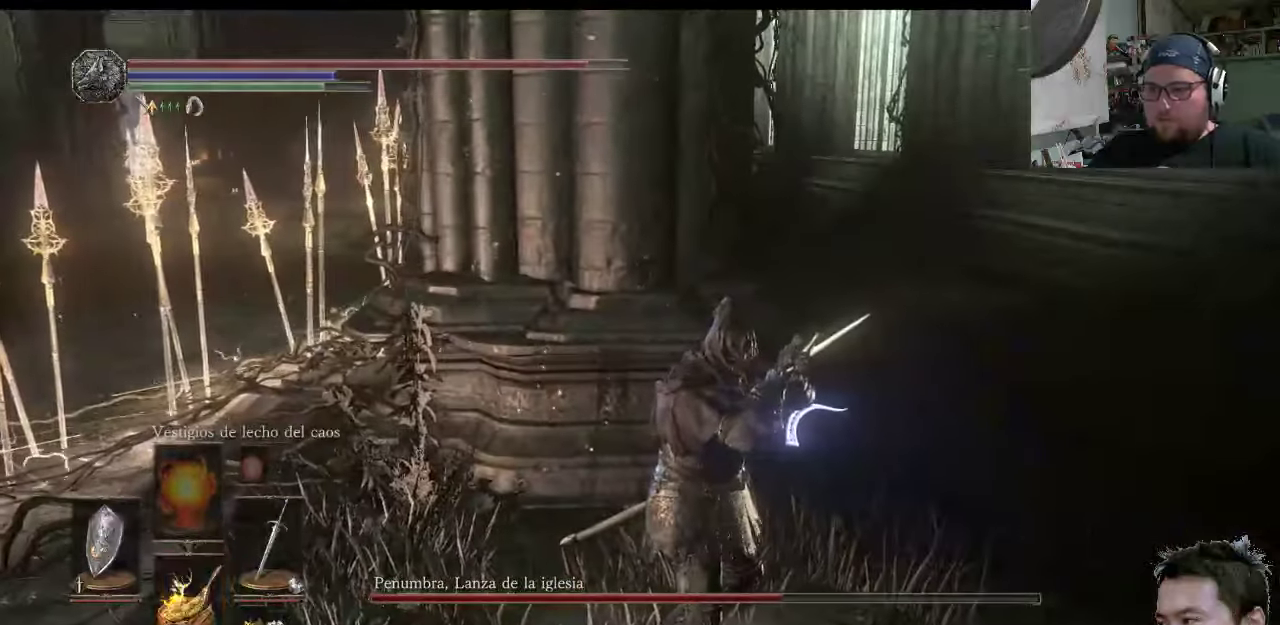
{"buttons": [], "left_stick": "up", "right_stick": "center", "events": [[316, "DPAD_DOWN", "up"], [483, "left_stick", "up"]]}
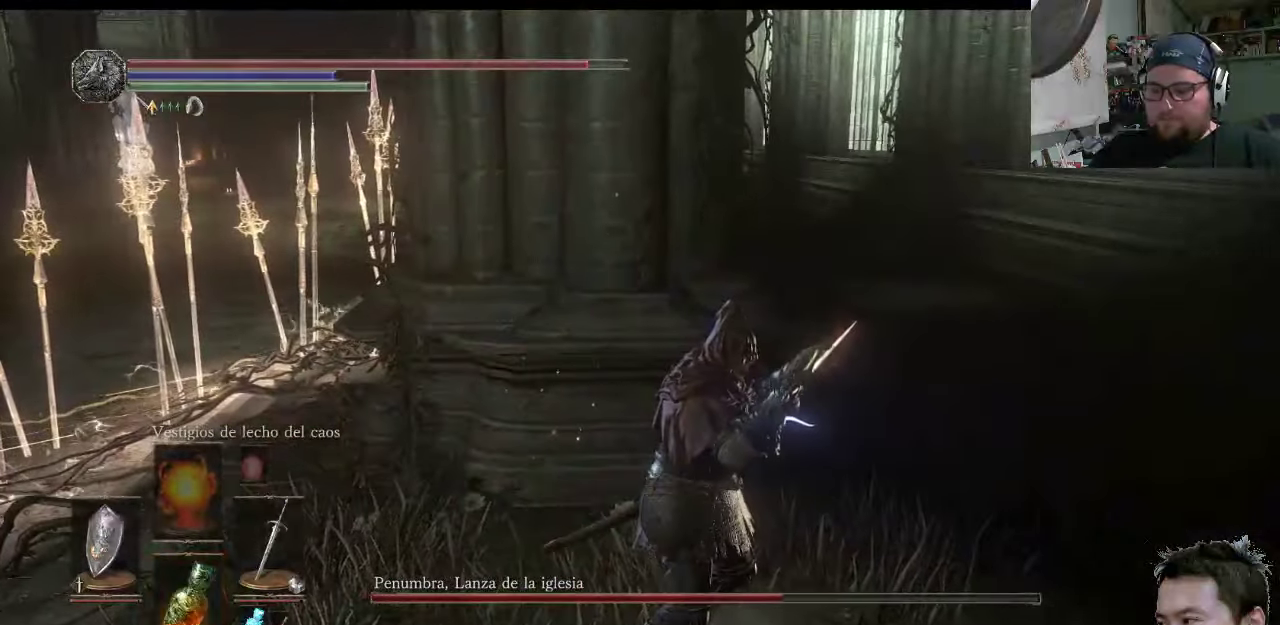
{"buttons": [], "left_stick": "up-left", "right_stick": "center", "events": [[16, "left_stick", "up-left"]]}
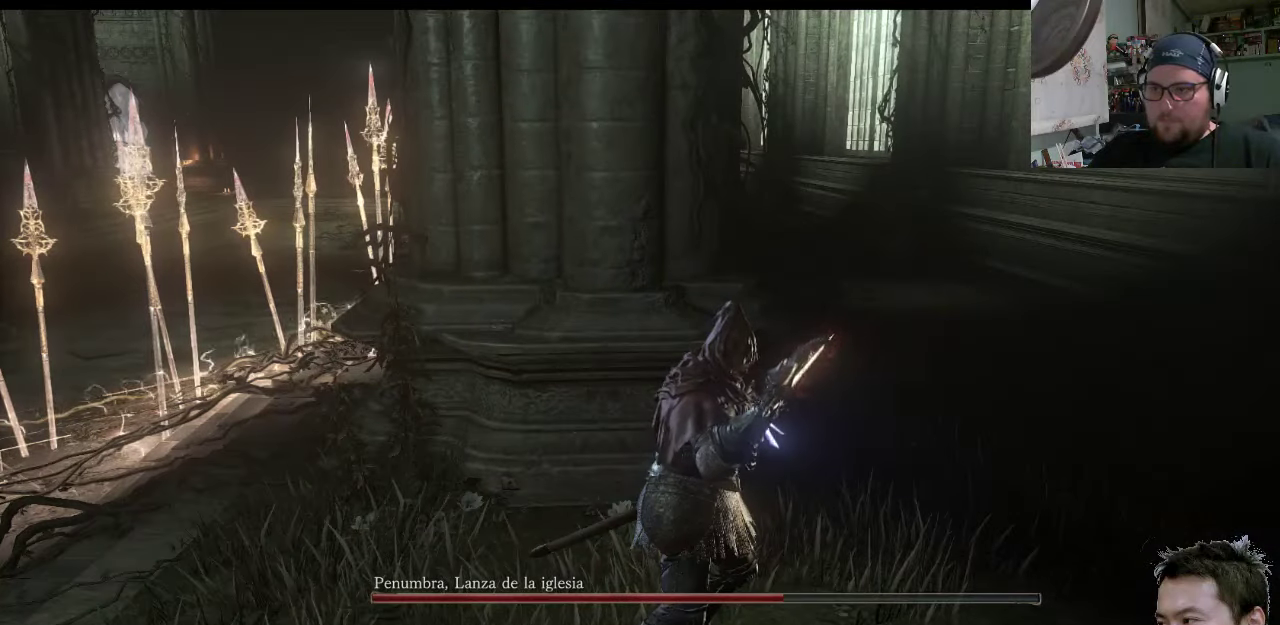
{"buttons": [], "left_stick": "up-left", "right_stick": "center", "events": []}
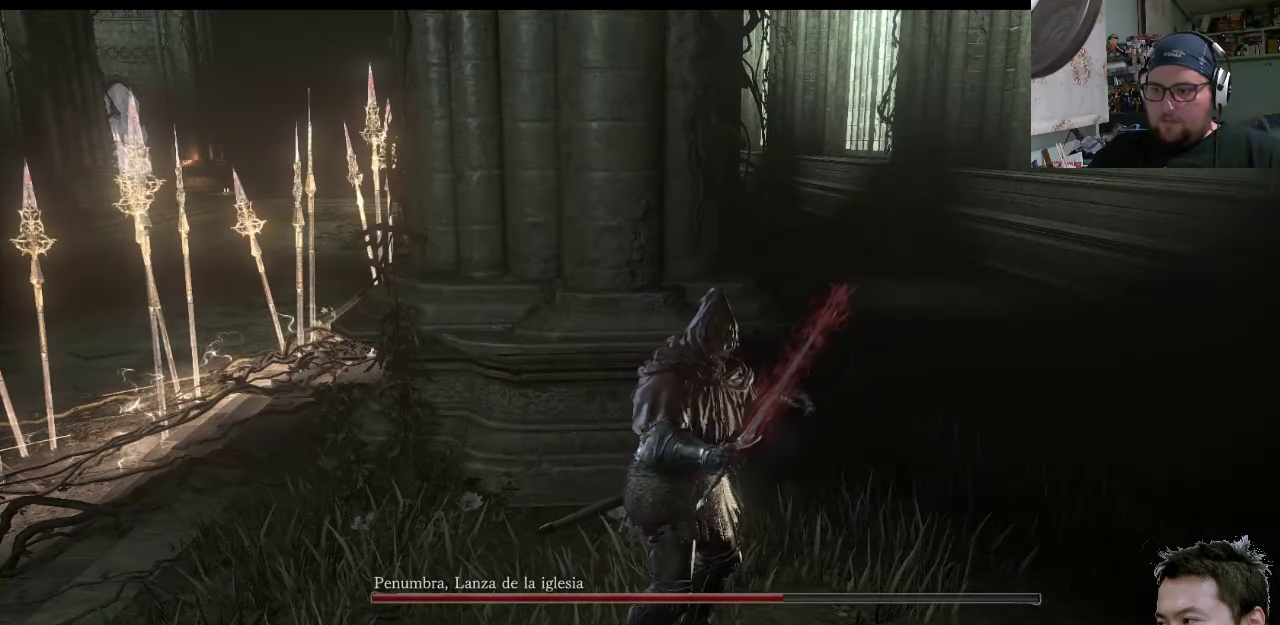
{"buttons": ["CIRCLE"], "left_stick": "up-left", "right_stick": "center", "events": [[250, "CIRCLE", "down"]]}
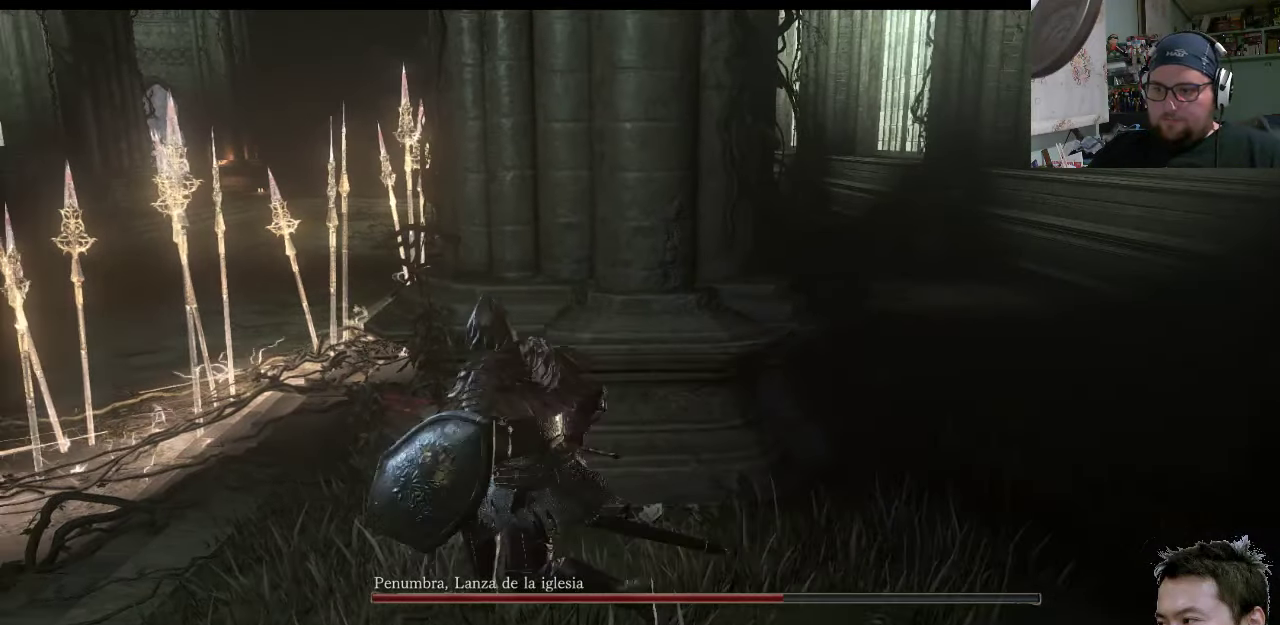
{"buttons": ["CIRCLE"], "left_stick": "up-right", "right_stick": "center", "events": [[467, "left_stick", "up-right"]]}